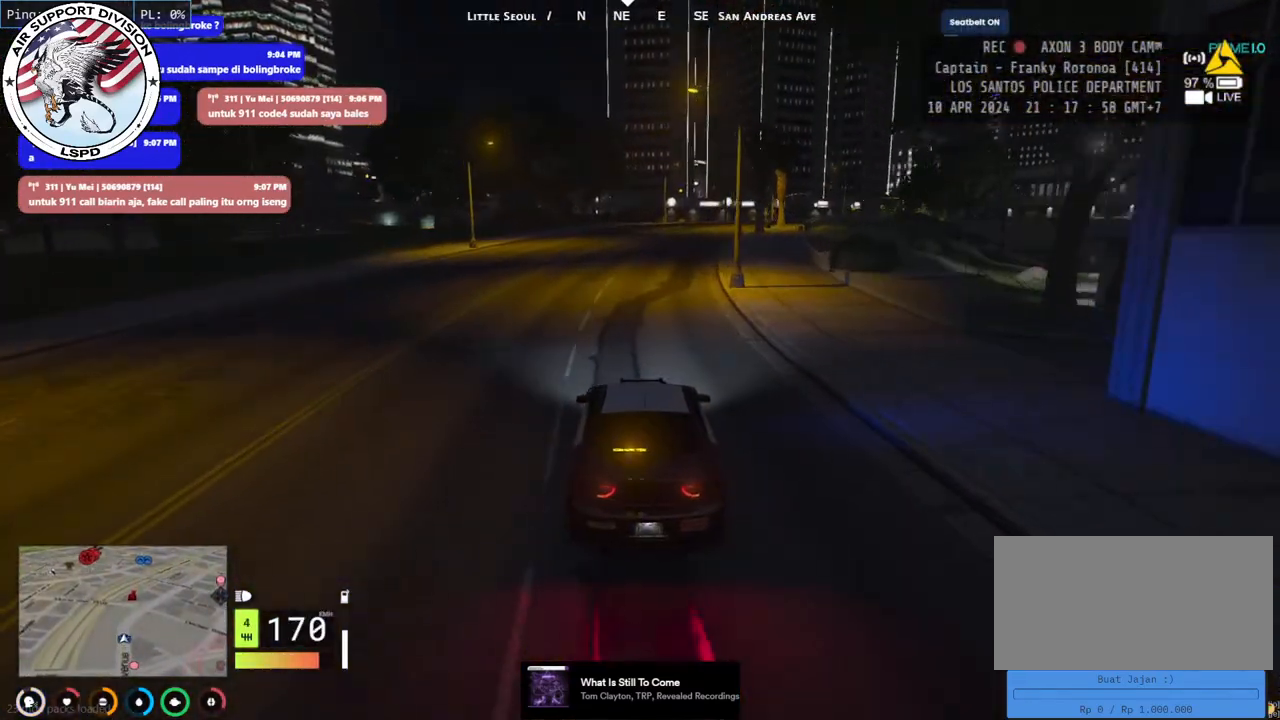
Gameplay with keyboard and mouse; each line is a JSON object with the keys and mouse buttons held at the frame after it. "events" lists presses ("down") and releases ("up") of "a", "ctrl", "d", "e", "q", "s", "shift", "space", "w", "mouse_left", "mouse_wheel", "mouse_right", "mouse_mb4" and "mouse_mb5" between this image and that frame as [ms after this image, input, new state], when the widget could be followed in between. "mouse_left", "mouse_wheel", "mouse_right", "mouse_mb4", "mouse_mb5" = the "left", "wheel", "right", "mb4", "mb5" buttons of the "mouse" list. No other keys are recorded. "wheel" means that the mouse wheel is clicked or scrolled. Mouse movement is not recorded.
{"keys": ["w"], "mouse": [], "events": [[234, "d", "down"], [367, "d", "up"]]}
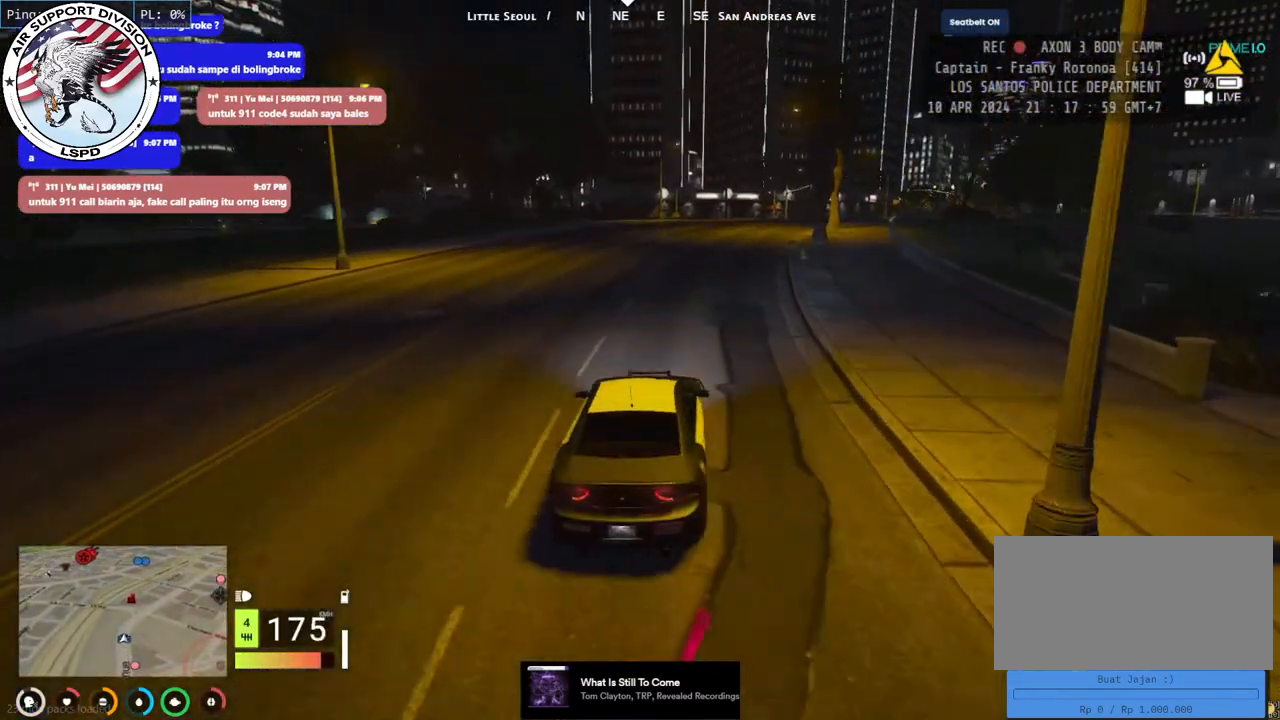
{"keys": ["d", "w"], "mouse": [], "events": [[100, "d", "down"], [234, "d", "up"], [367, "d", "down"]]}
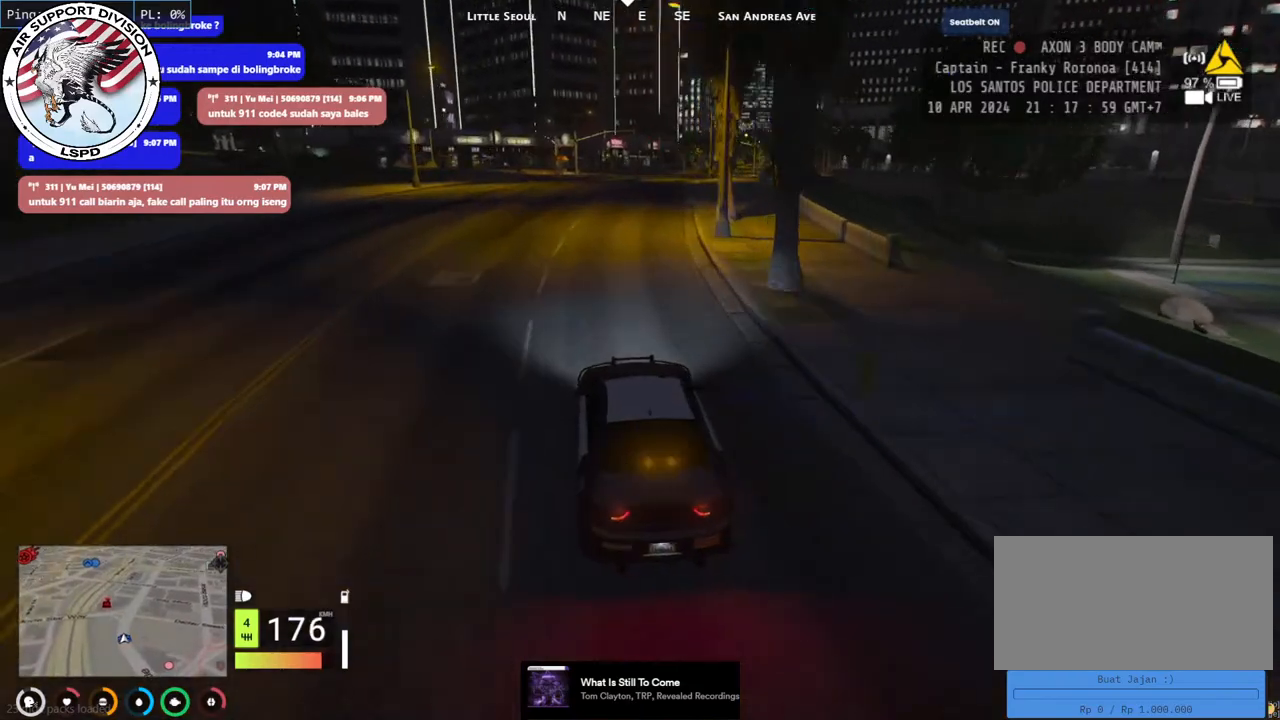
{"keys": ["w"], "mouse": [], "events": [[50, "d", "up"]]}
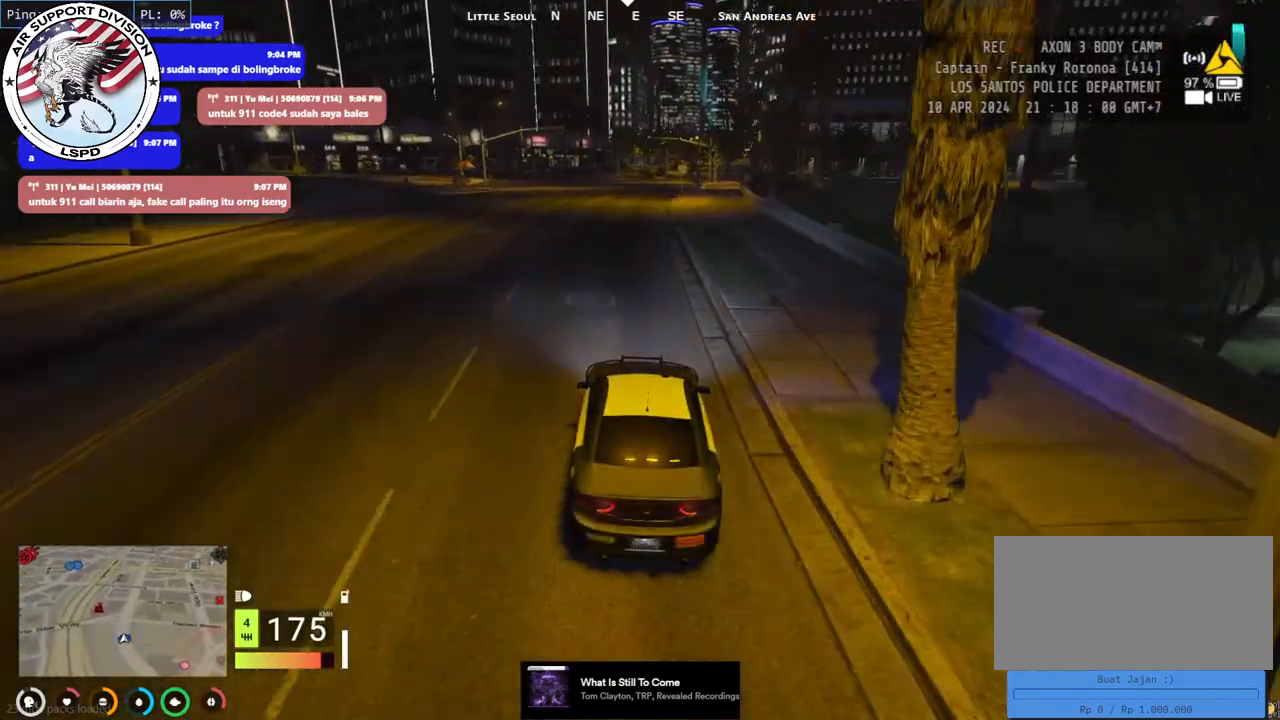
{"keys": ["w"], "mouse": [], "events": []}
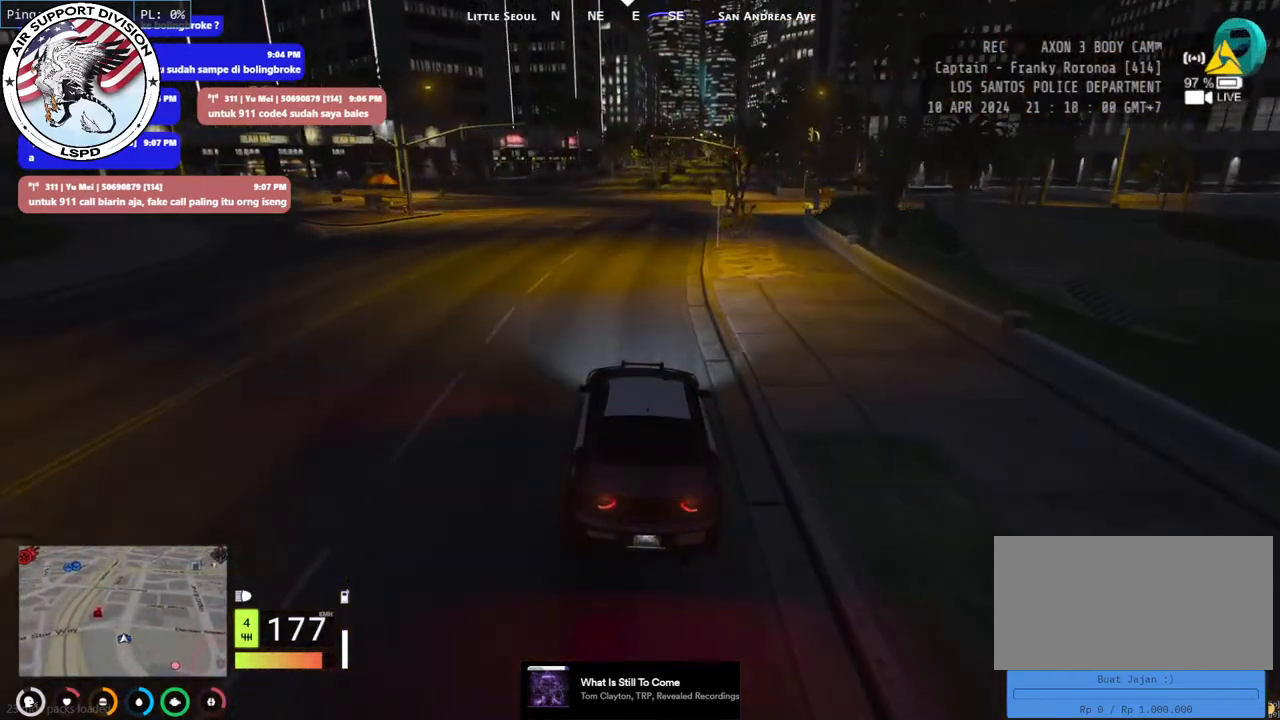
{"keys": ["w"], "mouse": [], "events": [[50, "d", "down"], [150, "d", "up"]]}
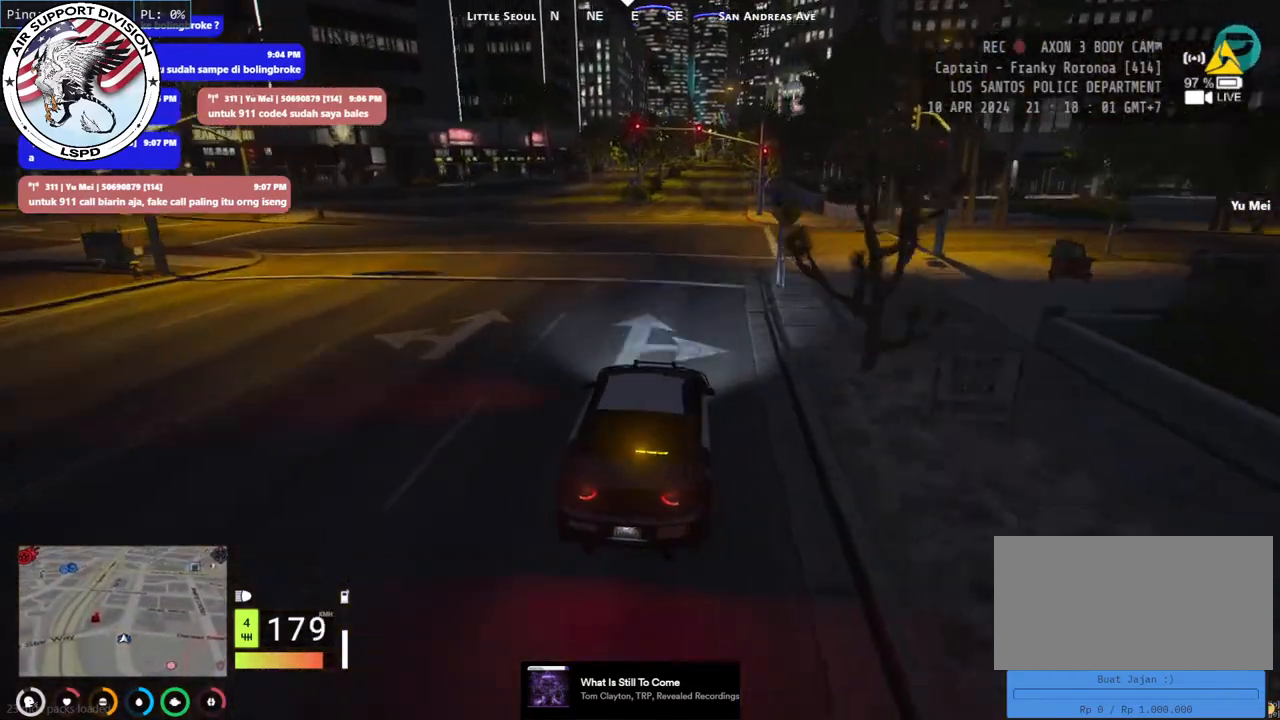
{"keys": ["w"], "mouse": [], "events": []}
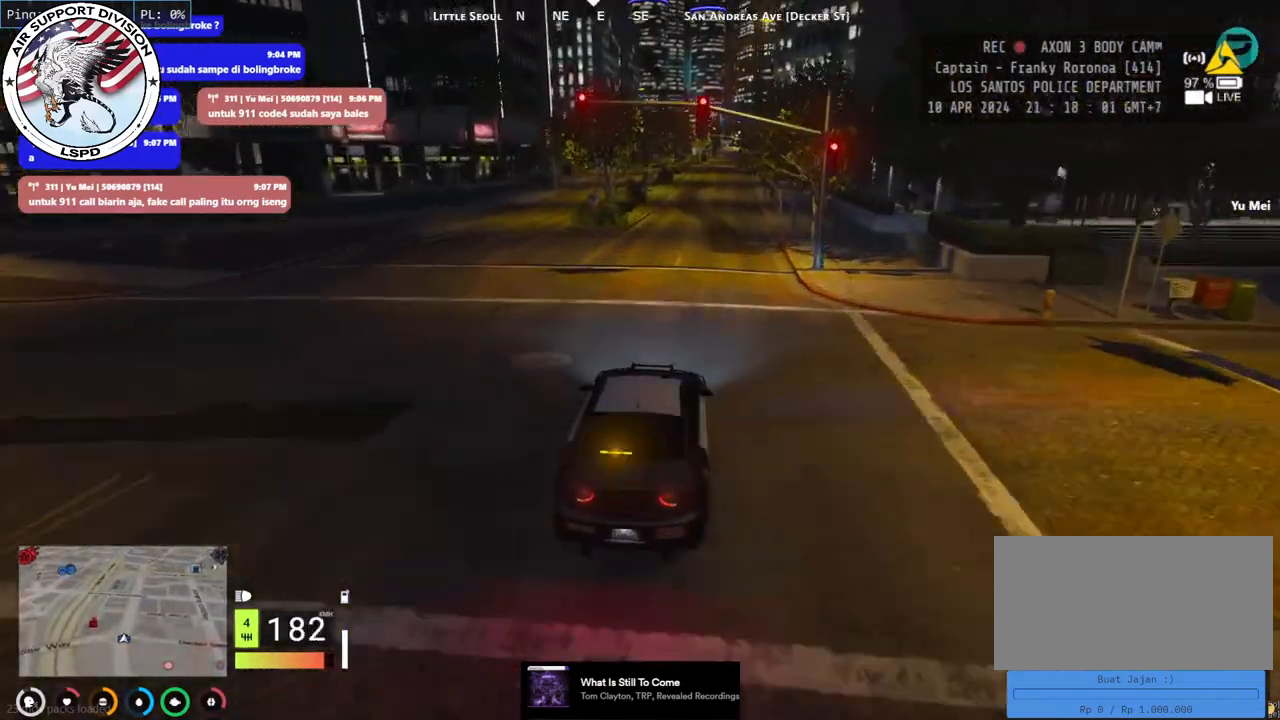
{"keys": ["w"], "mouse": [], "events": []}
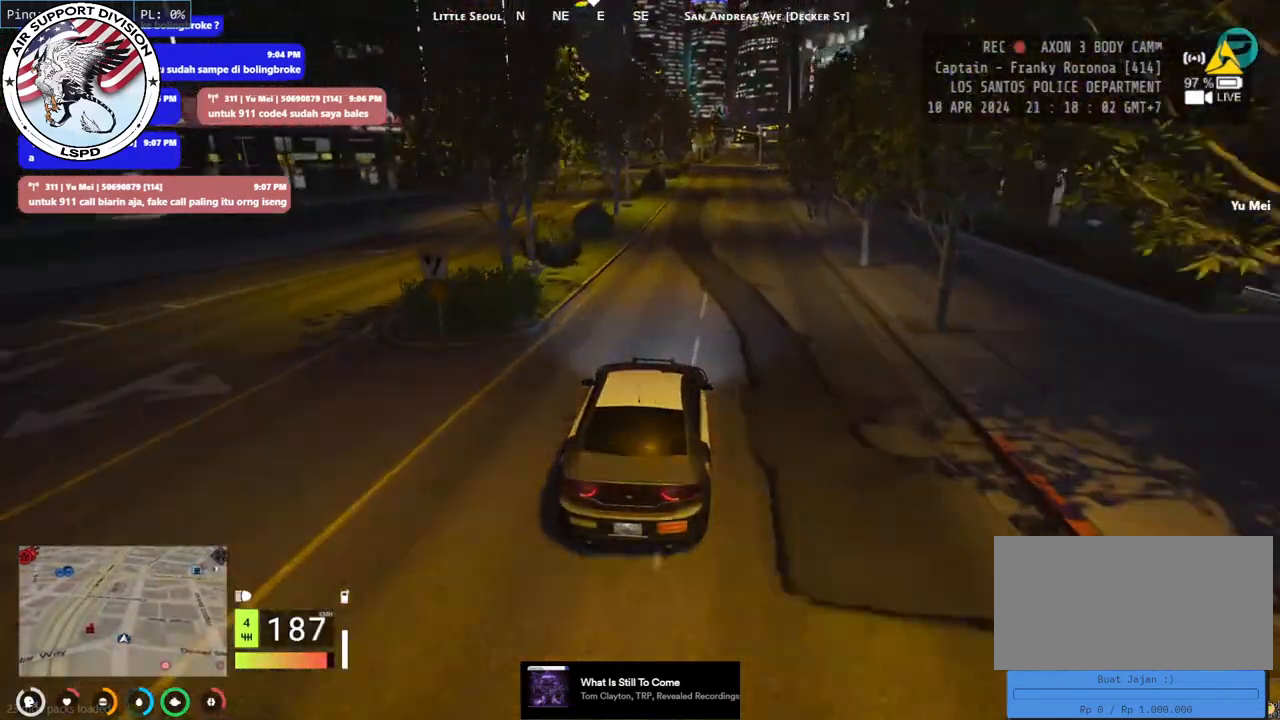
{"keys": ["w"], "mouse": [], "events": []}
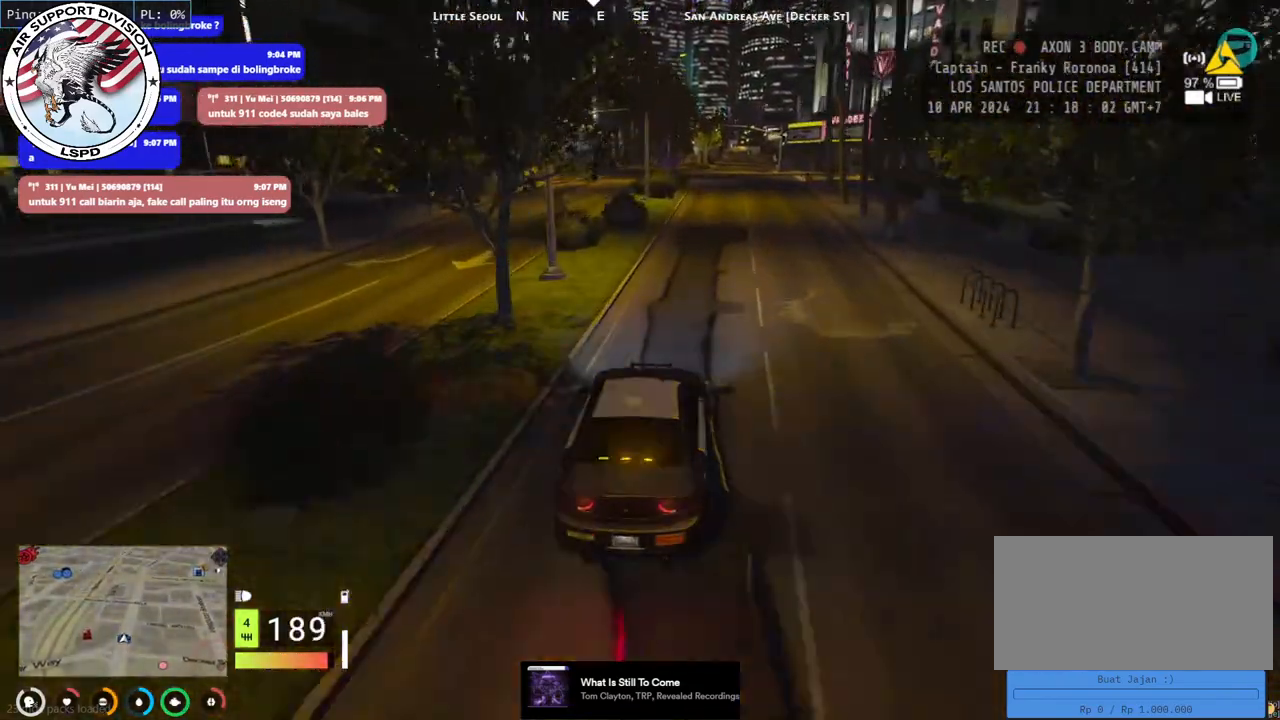
{"keys": ["w"], "mouse": [], "events": [[17, "d", "down"], [117, "d", "up"]]}
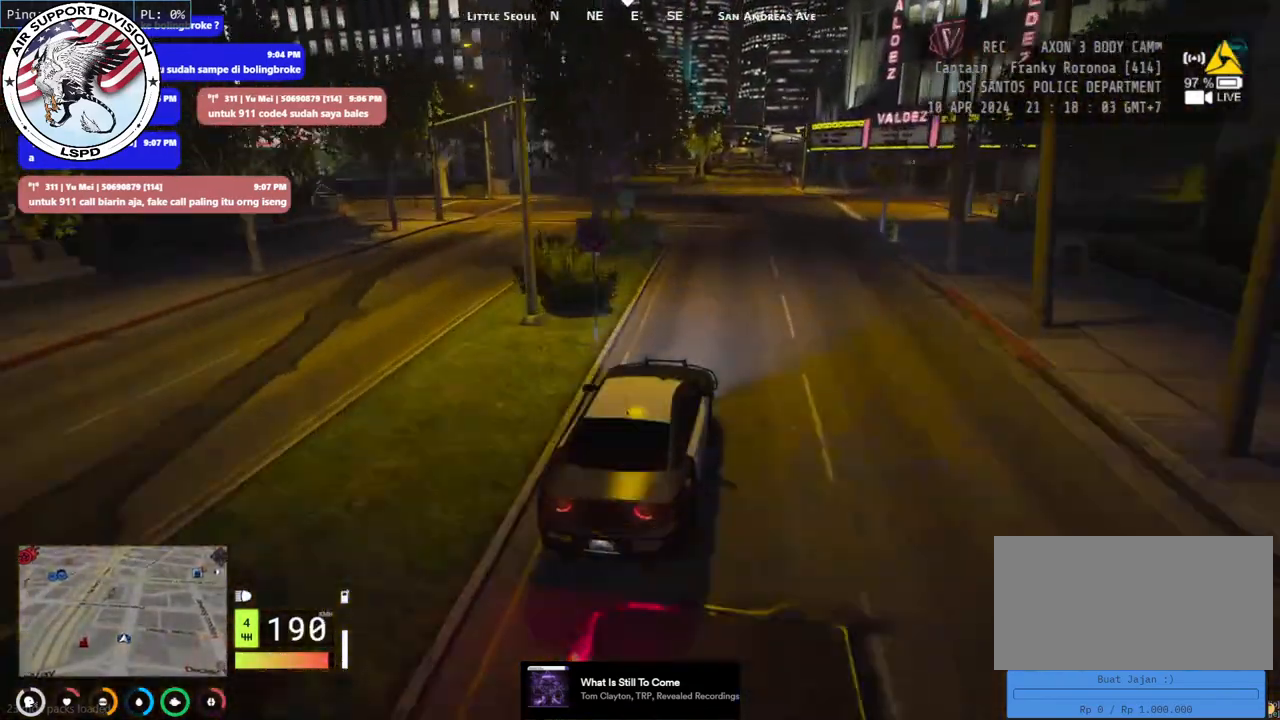
{"keys": ["w"], "mouse": [], "events": []}
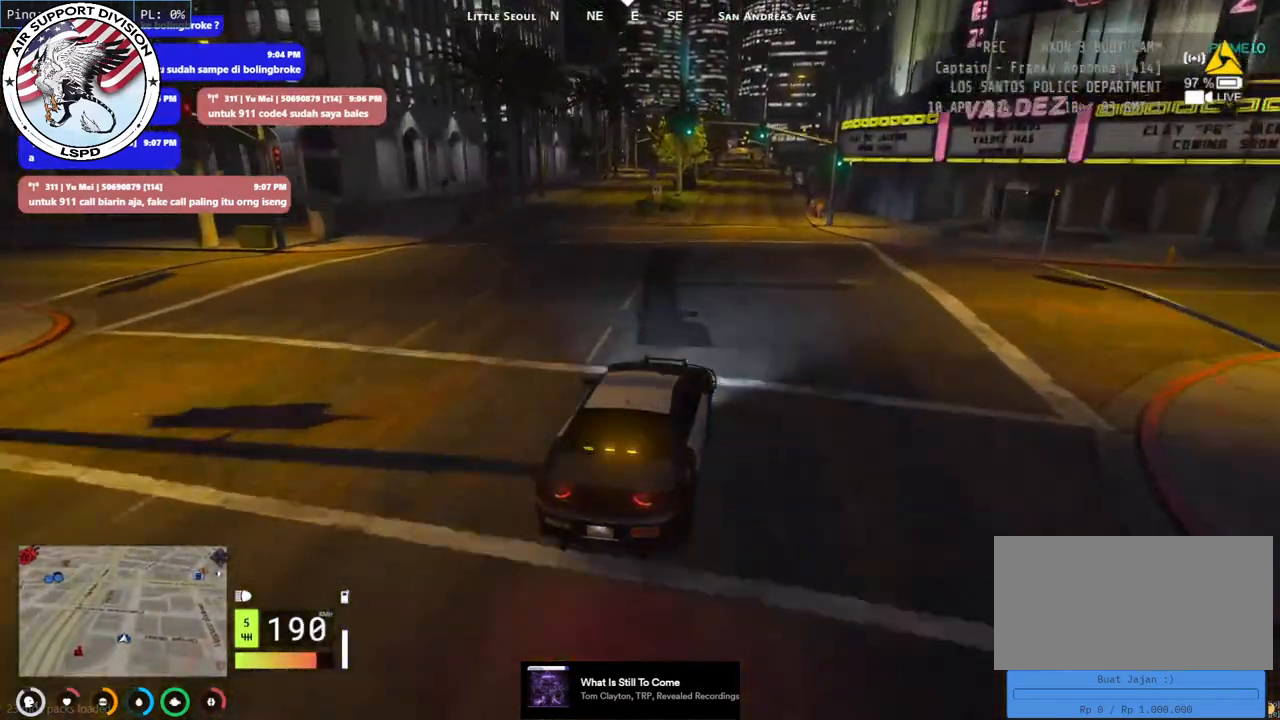
{"keys": ["w"], "mouse": [], "events": []}
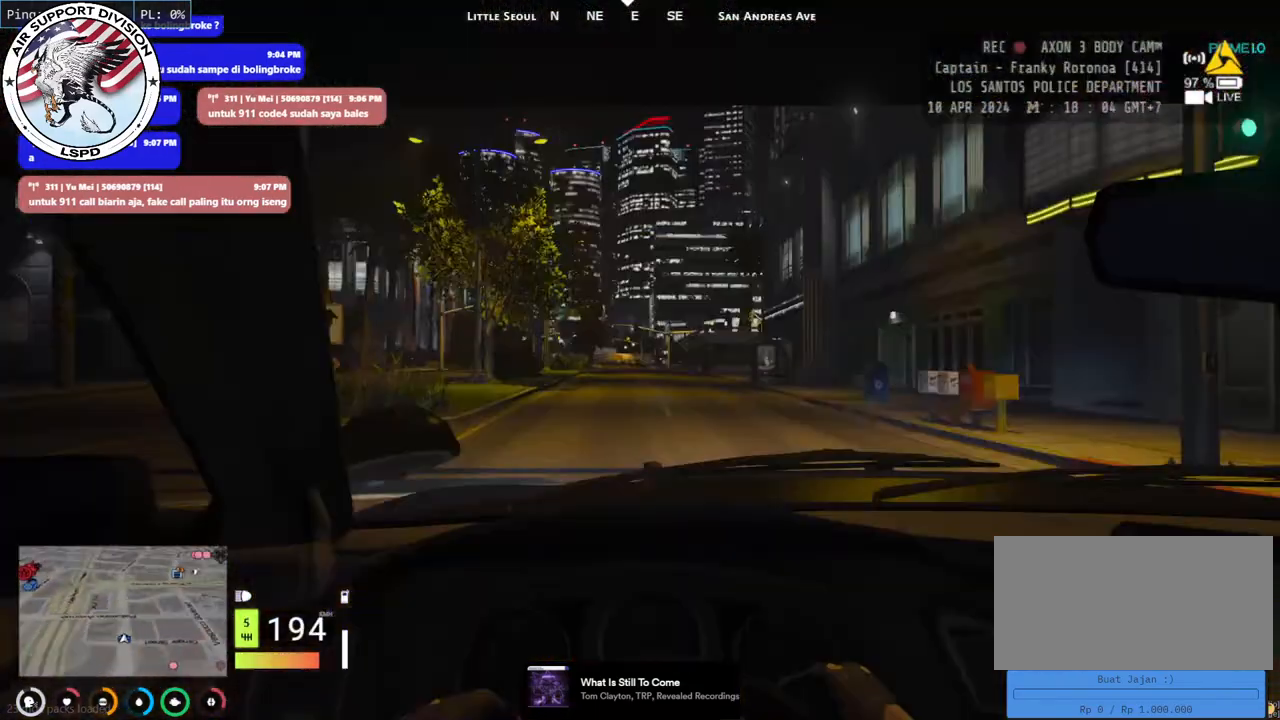
{"keys": ["w"], "mouse": [], "events": []}
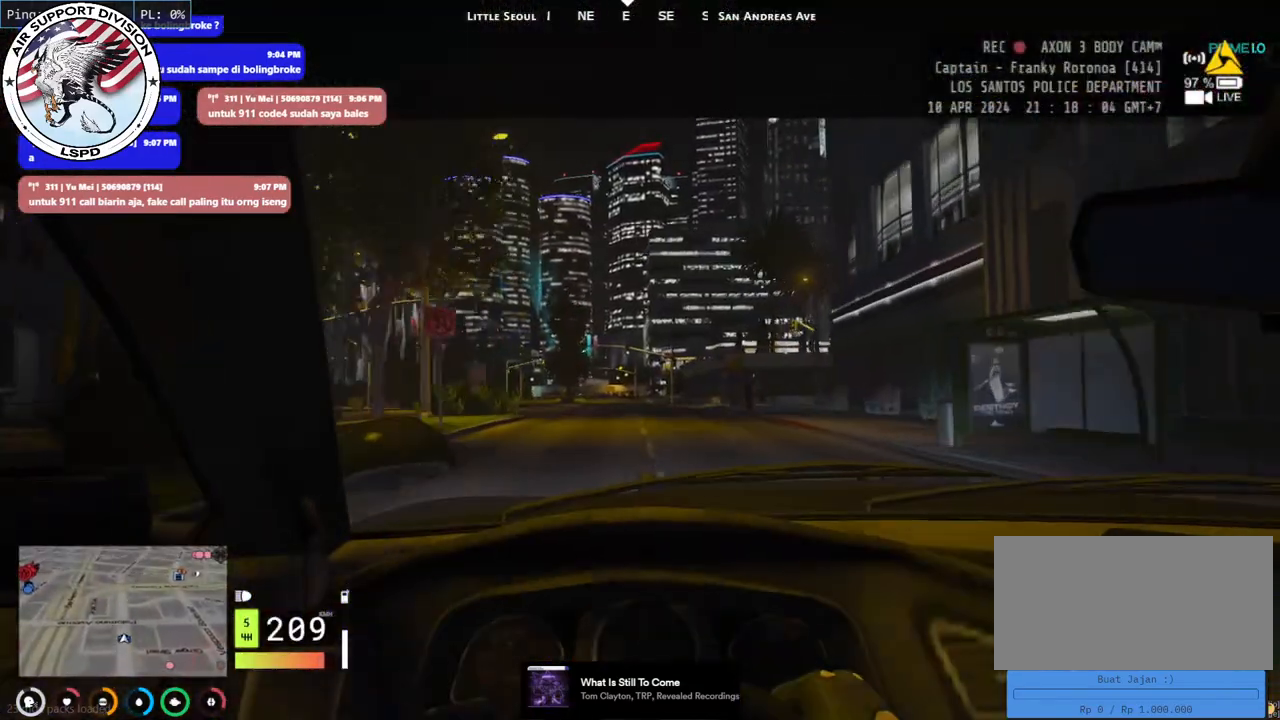
{"keys": ["w"], "mouse": [], "events": []}
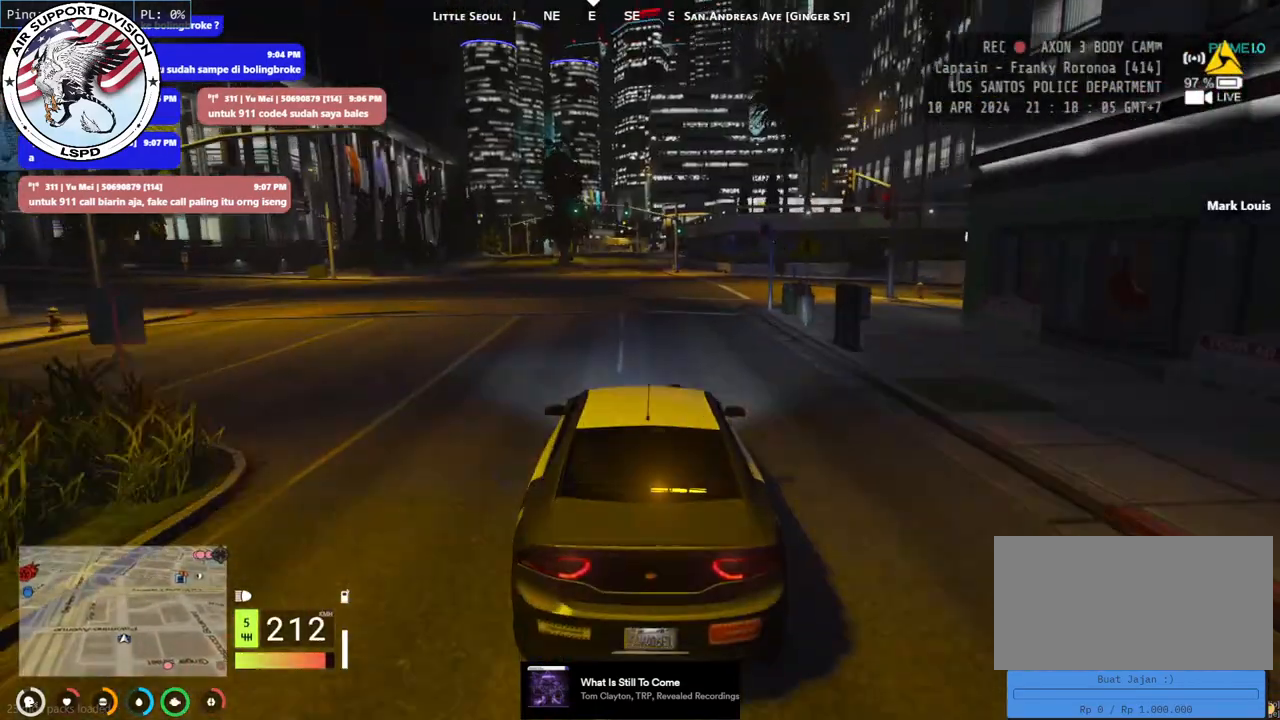
{"keys": ["w"], "mouse": [], "events": [[184, "a", "down"], [317, "a", "up"]]}
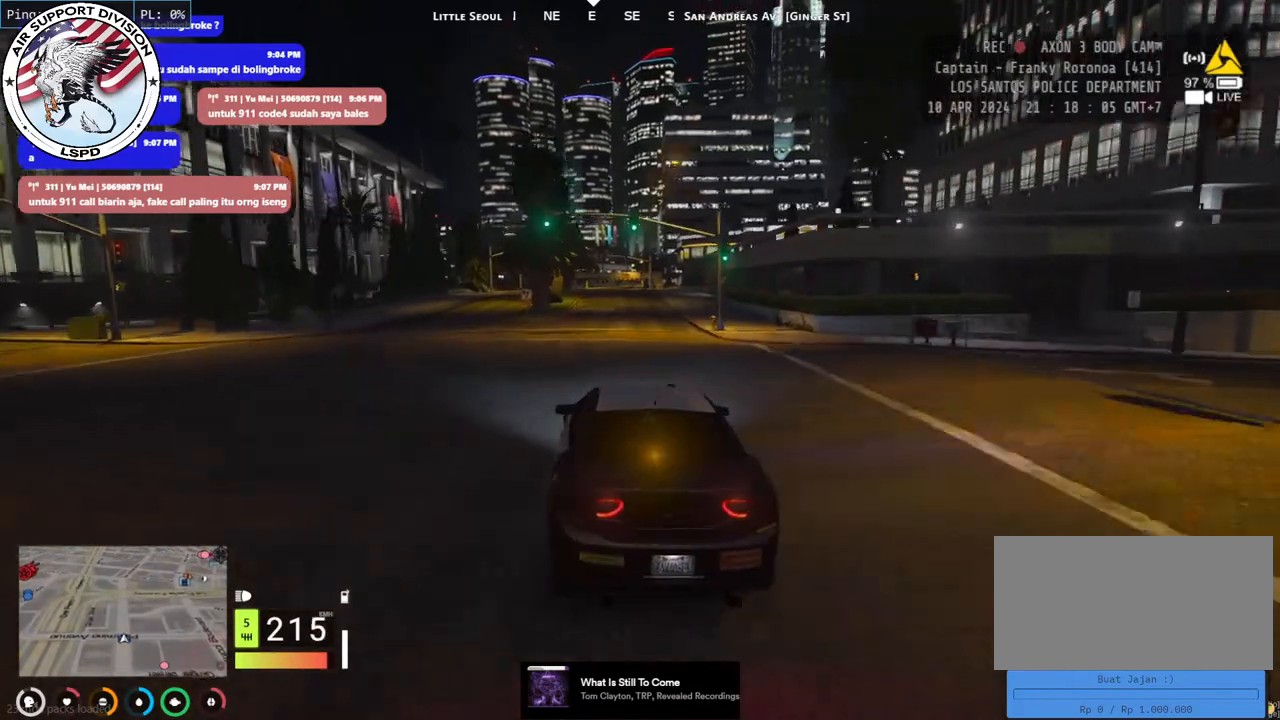
{"keys": ["w"], "mouse": [], "events": [[234, "d", "down"], [317, "d", "up"]]}
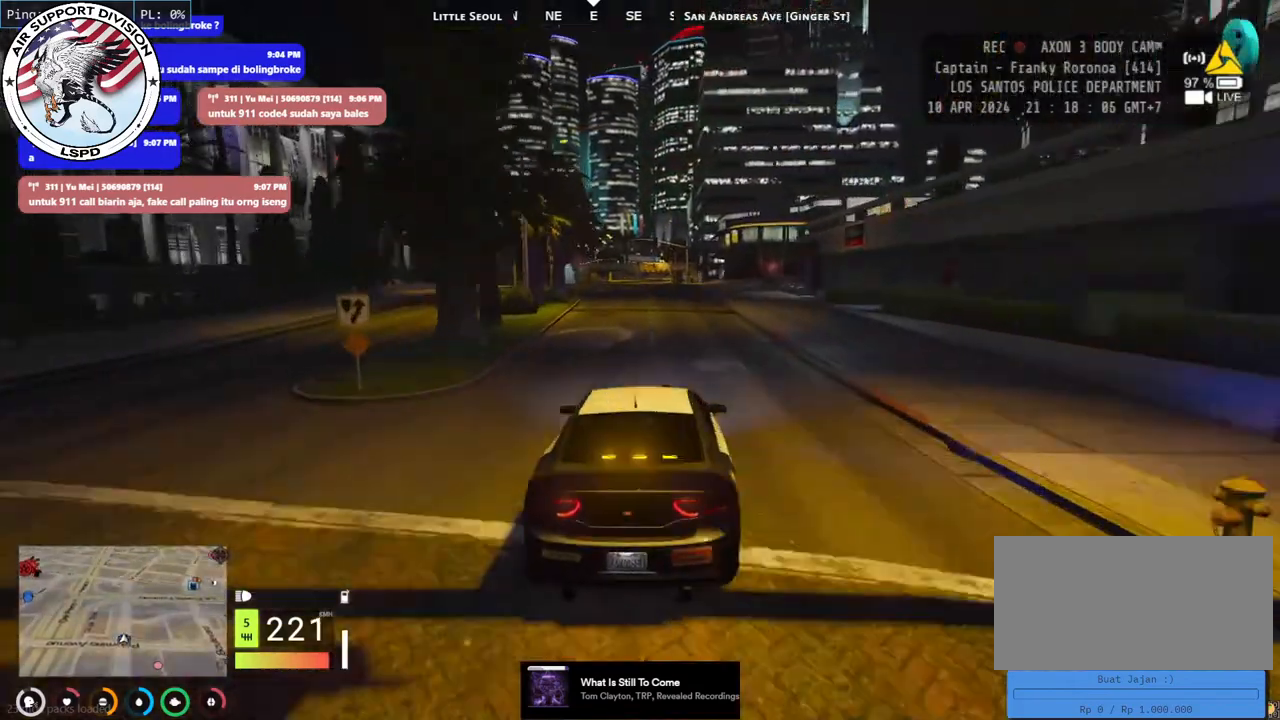
{"keys": ["w"], "mouse": [], "events": []}
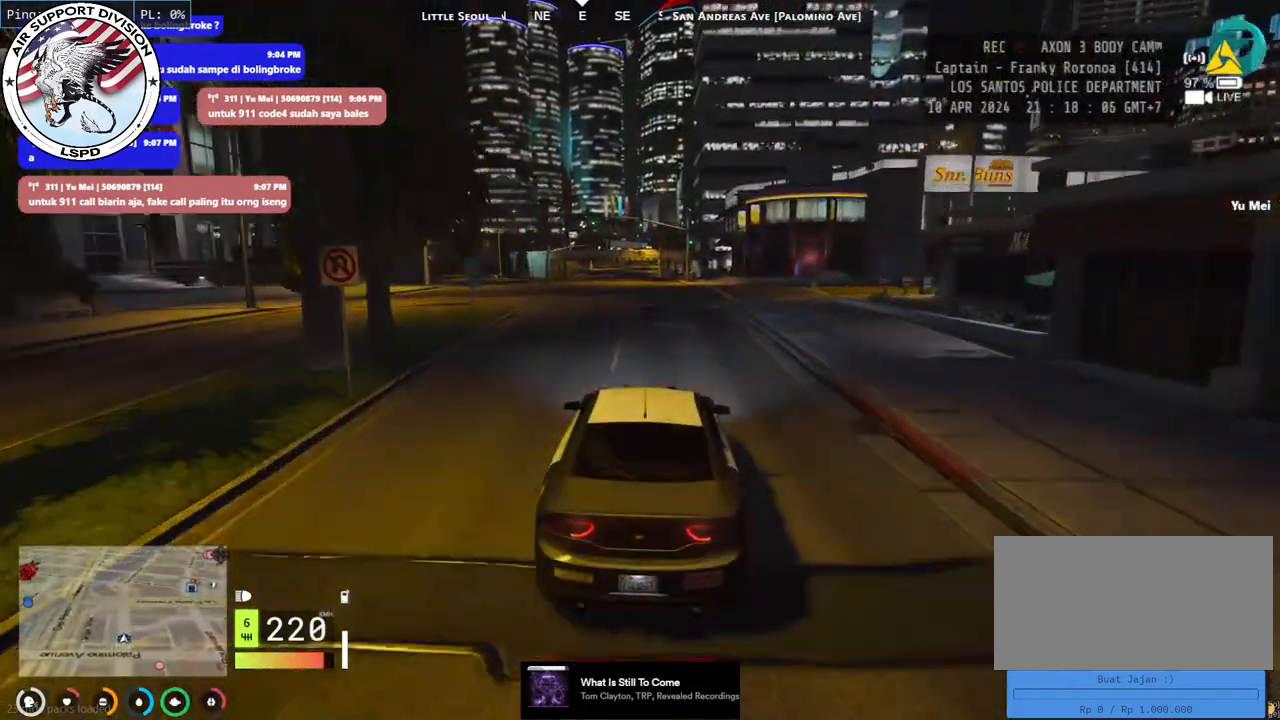
{"keys": ["w"], "mouse": [], "events": [[117, "a", "down"], [234, "a", "up"]]}
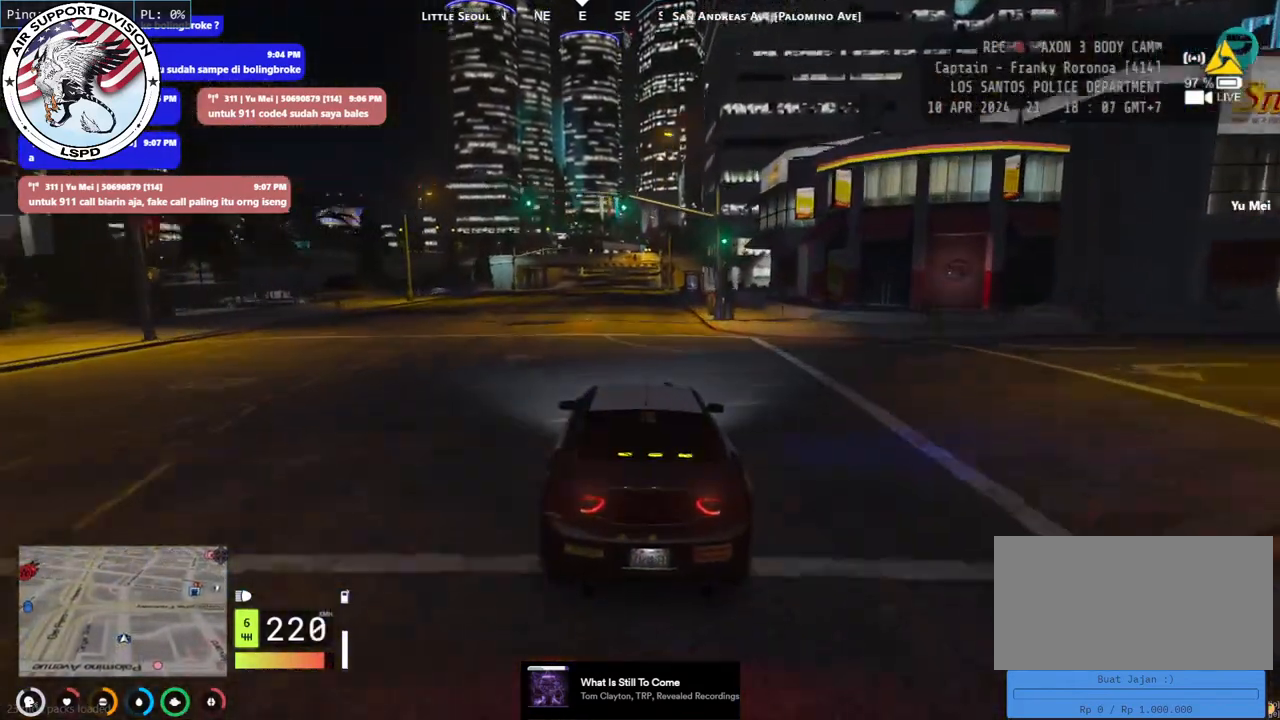
{"keys": ["w"], "mouse": [], "events": []}
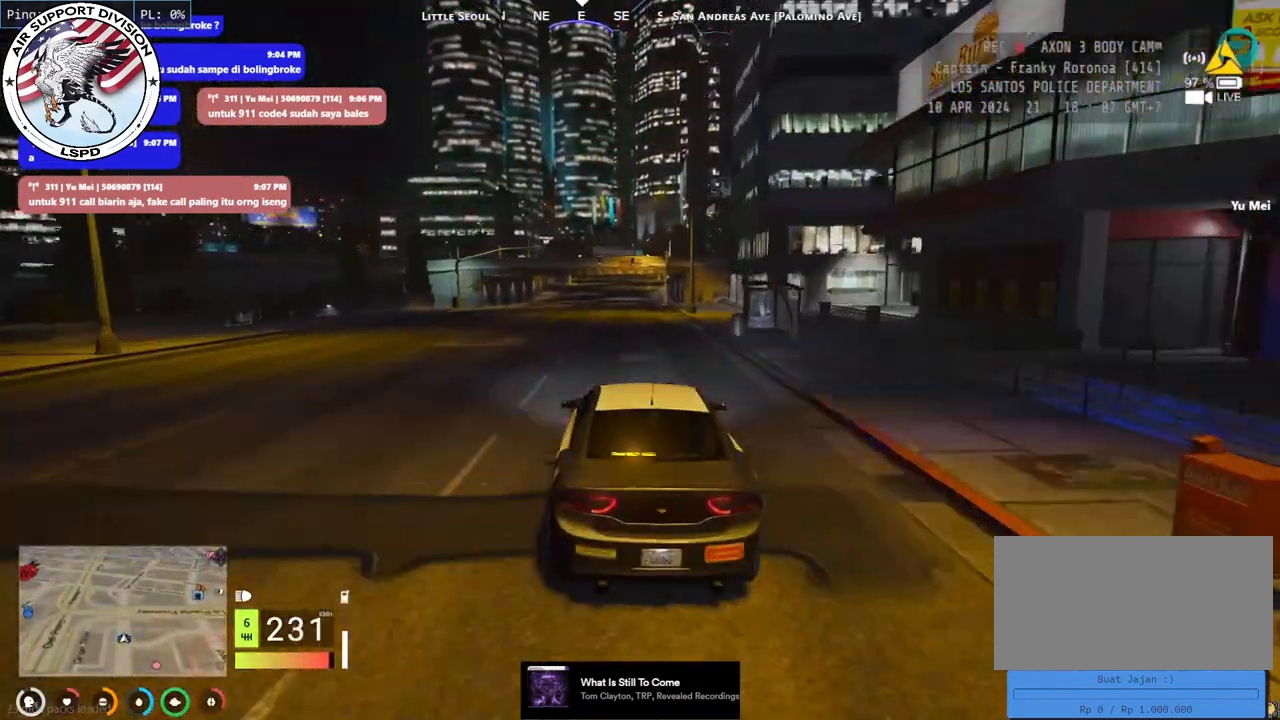
{"keys": ["w"], "mouse": [], "events": []}
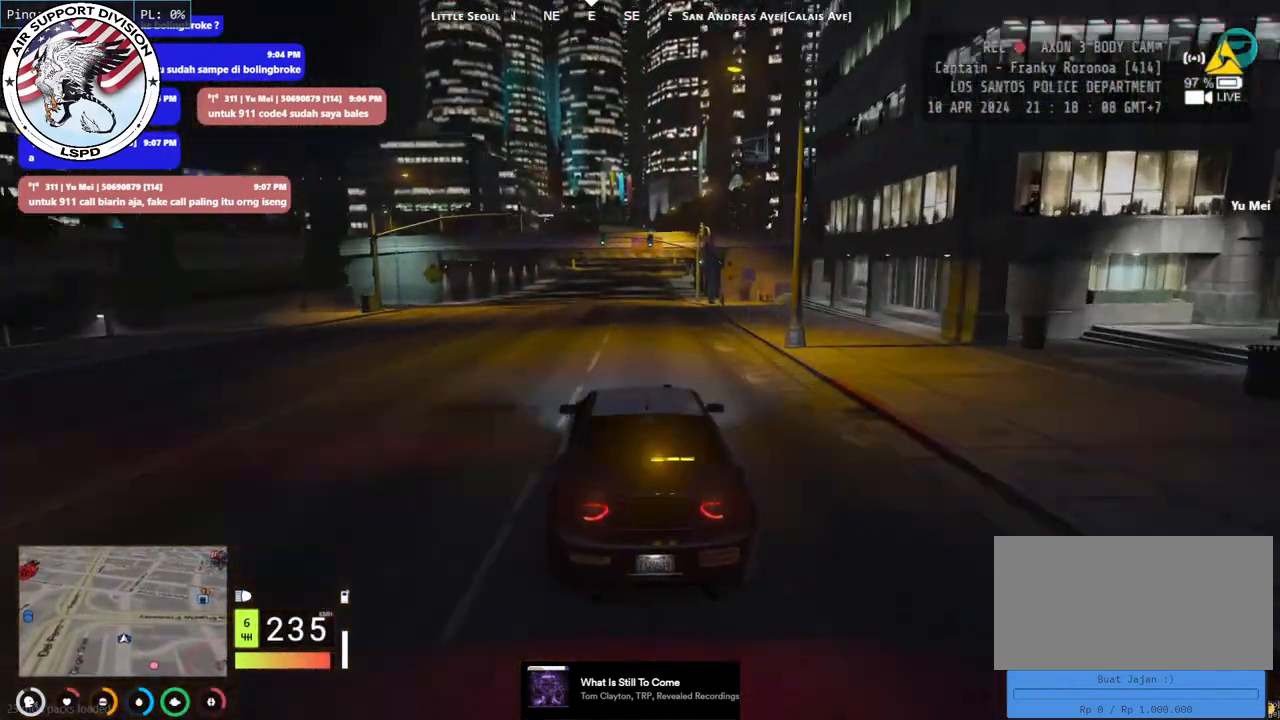
{"keys": ["w"], "mouse": [], "events": []}
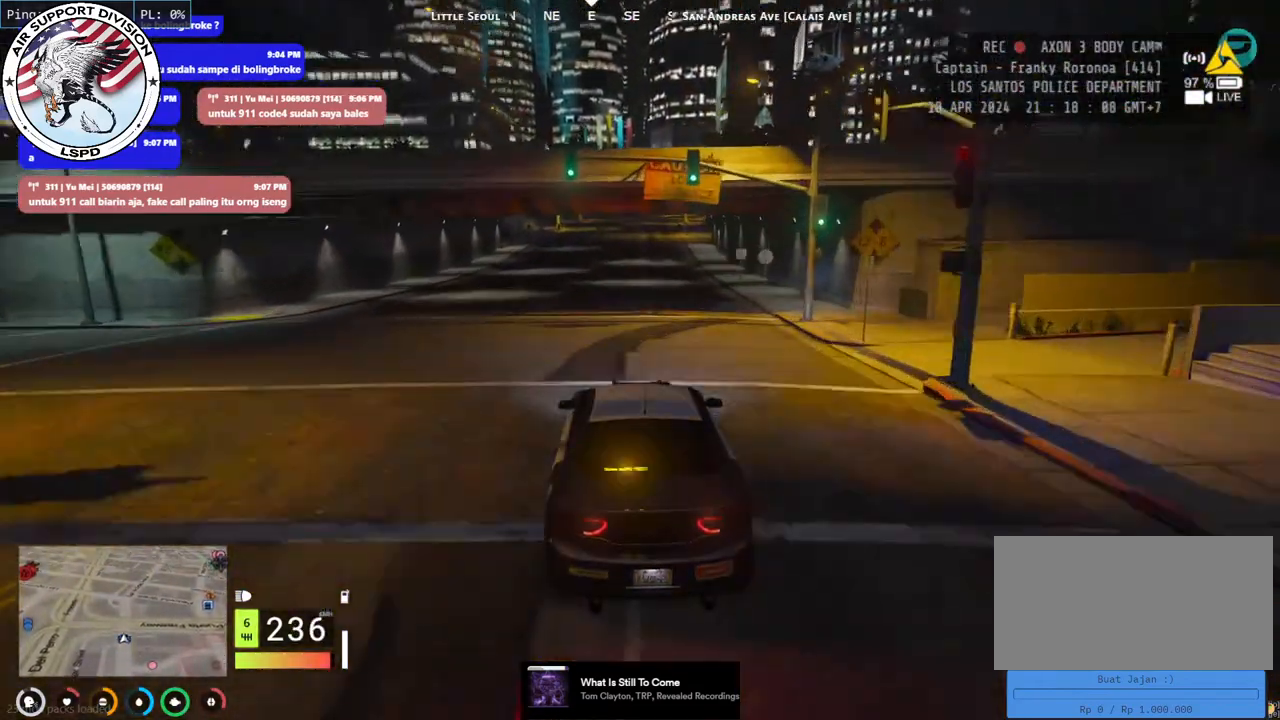
{"keys": ["w"], "mouse": [], "events": []}
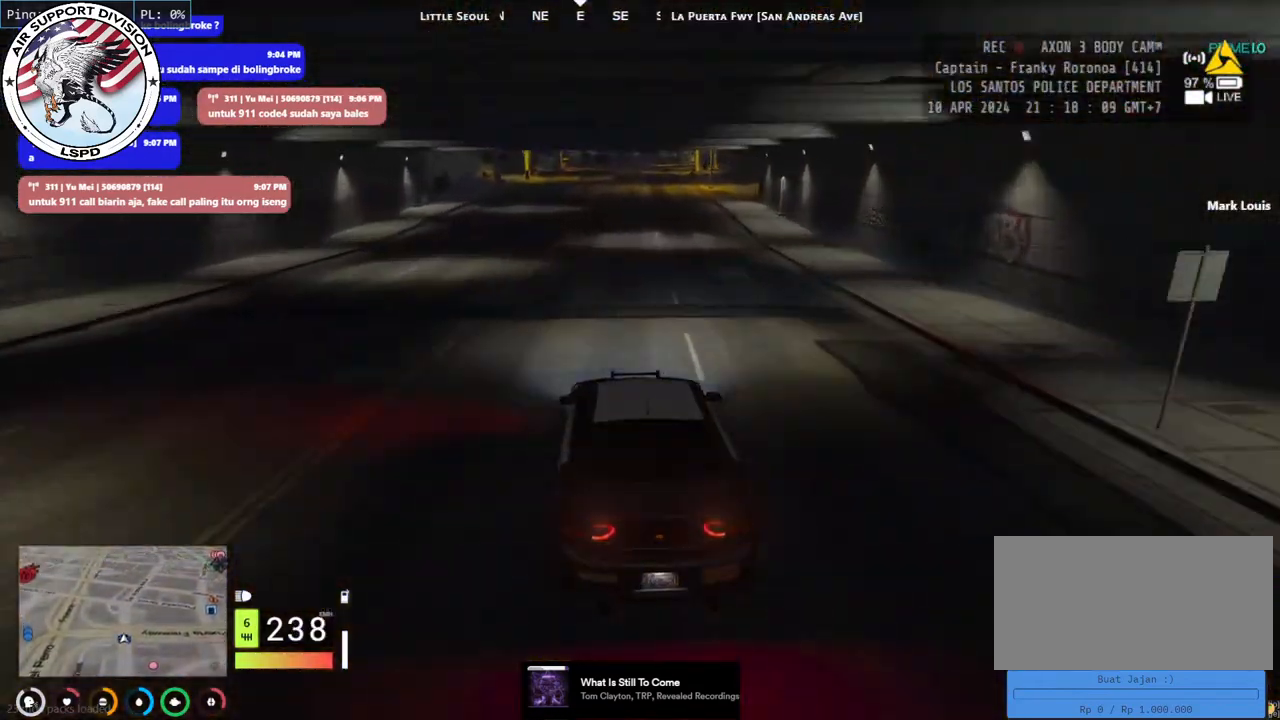
{"keys": ["w"], "mouse": [], "events": [[217, "d", "down"], [334, "d", "up"]]}
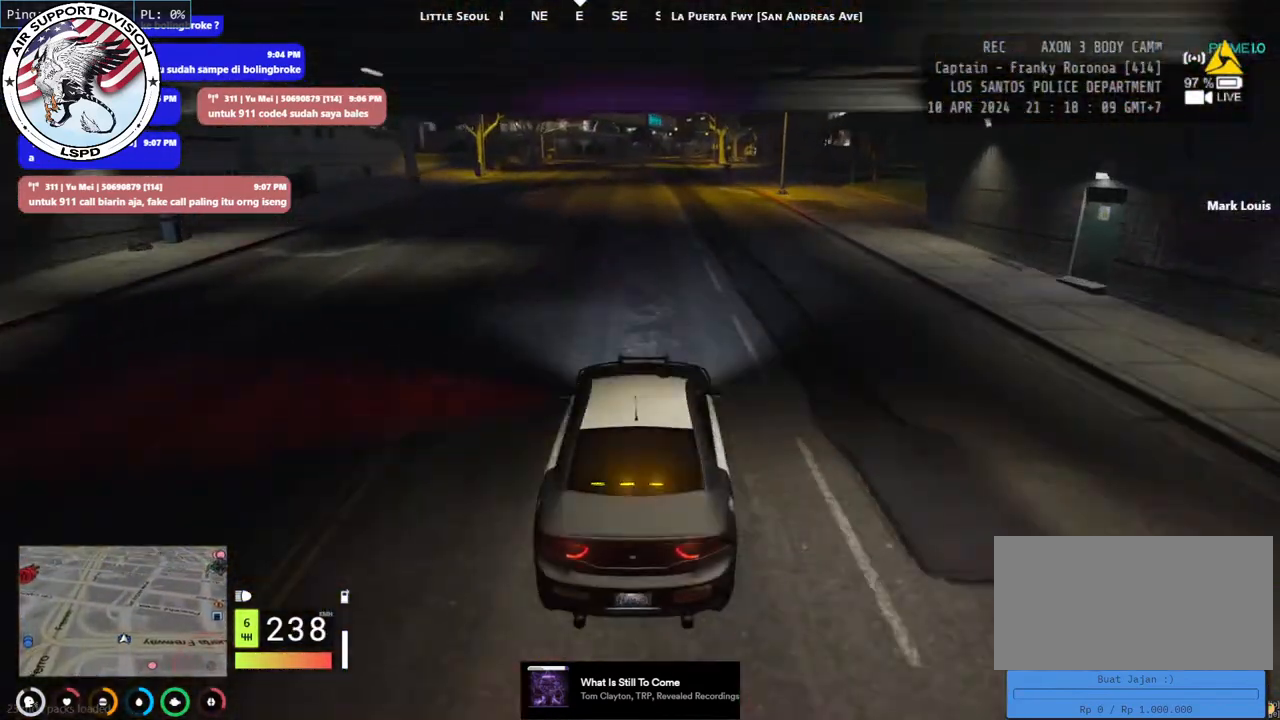
{"keys": ["w"], "mouse": [], "events": []}
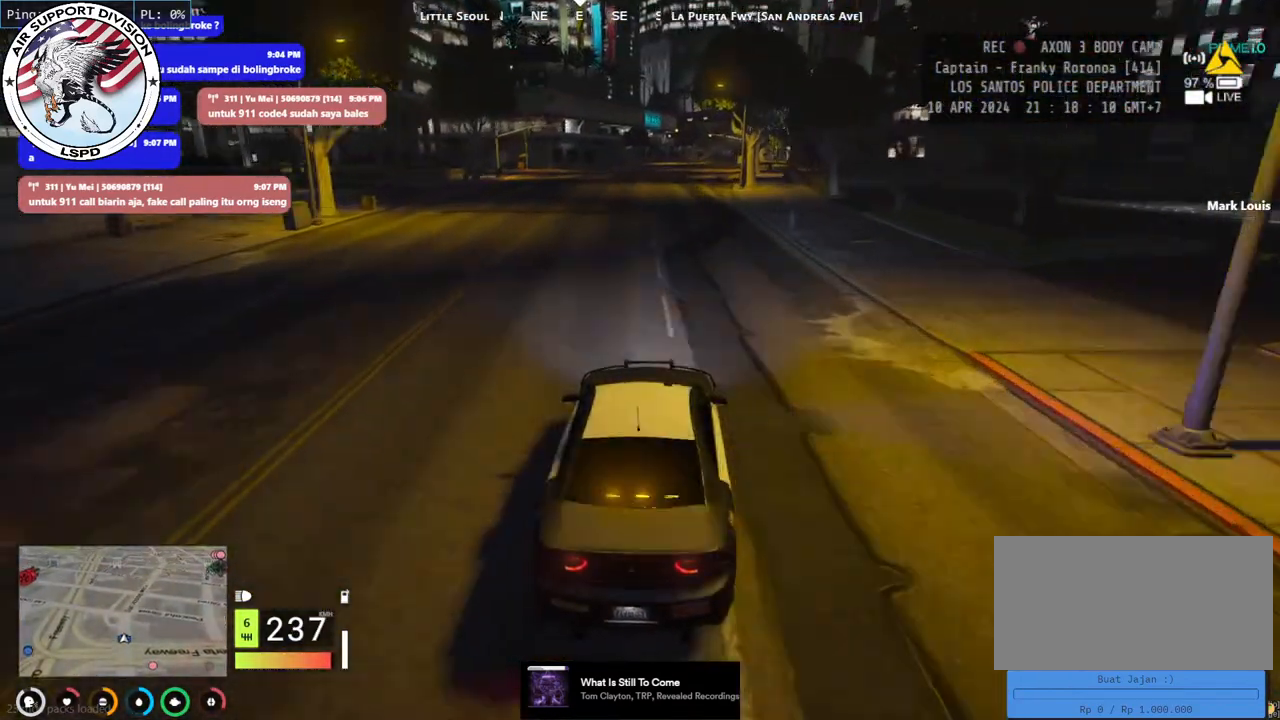
{"keys": ["w"], "mouse": [], "events": []}
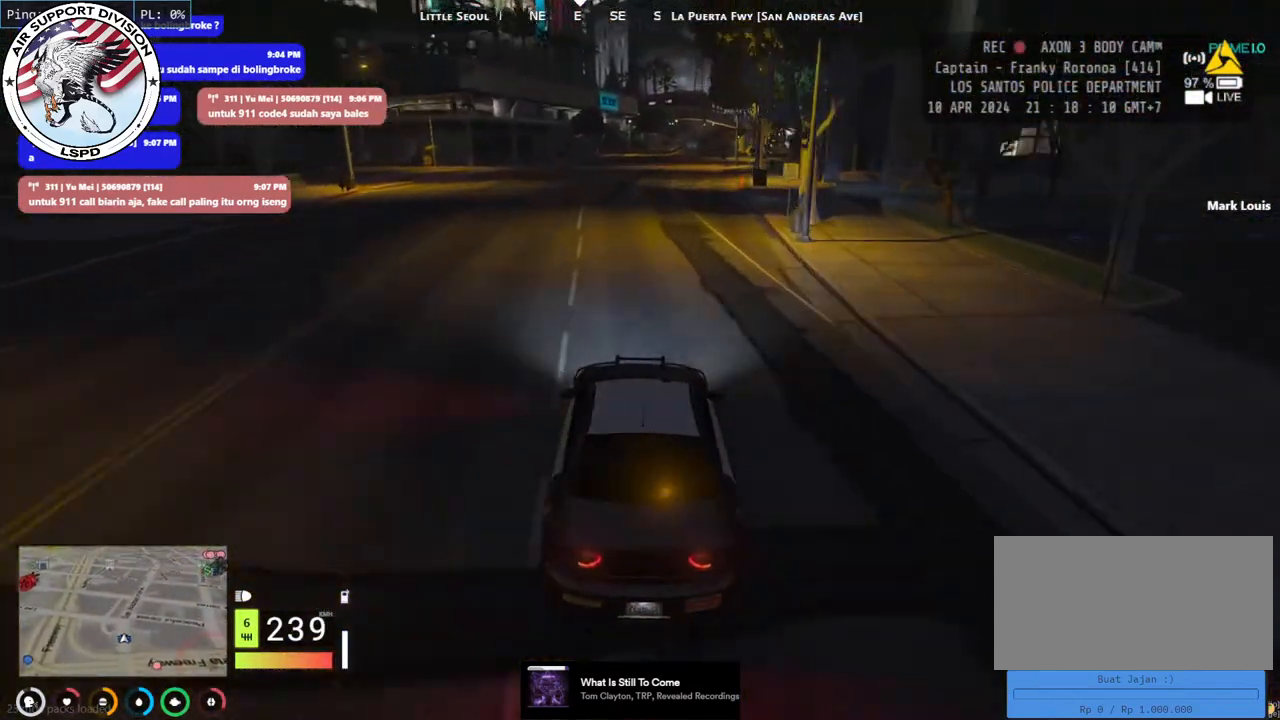
{"keys": ["w"], "mouse": [], "events": [[267, "d", "down"], [400, "d", "up"]]}
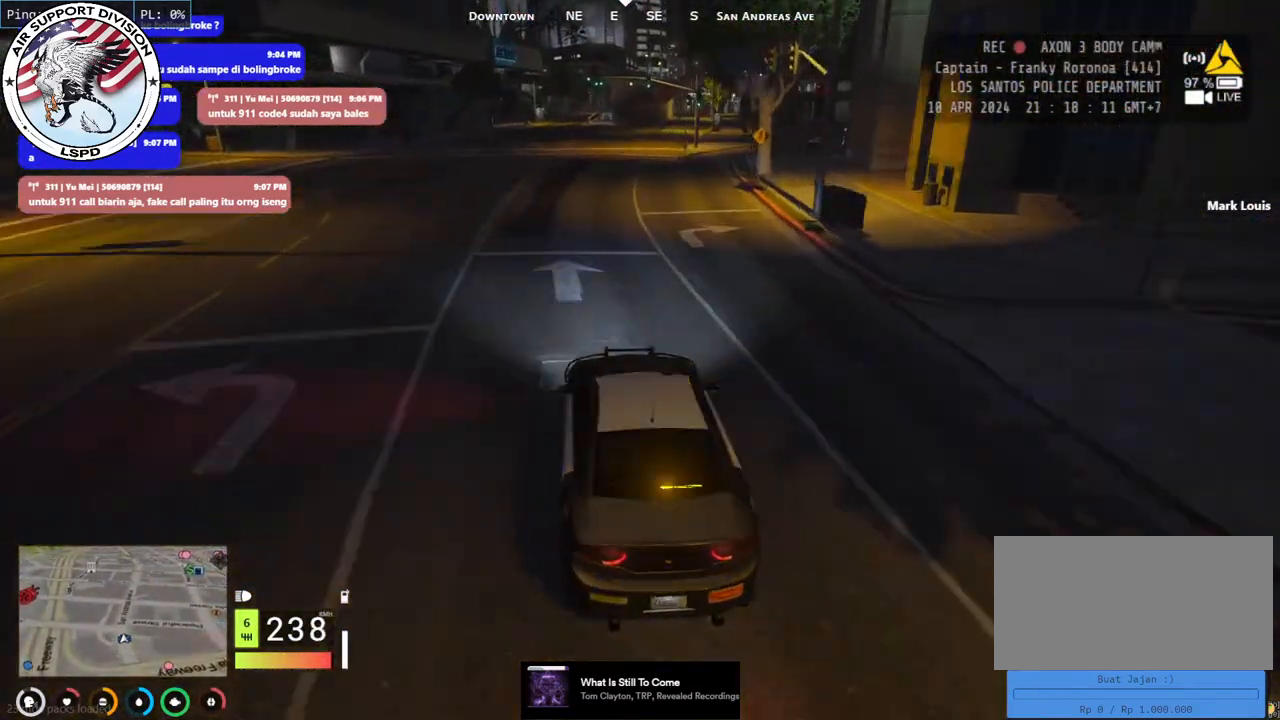
{"keys": ["d", "w"], "mouse": [], "events": [[117, "d", "down"], [234, "d", "up"], [434, "d", "down"]]}